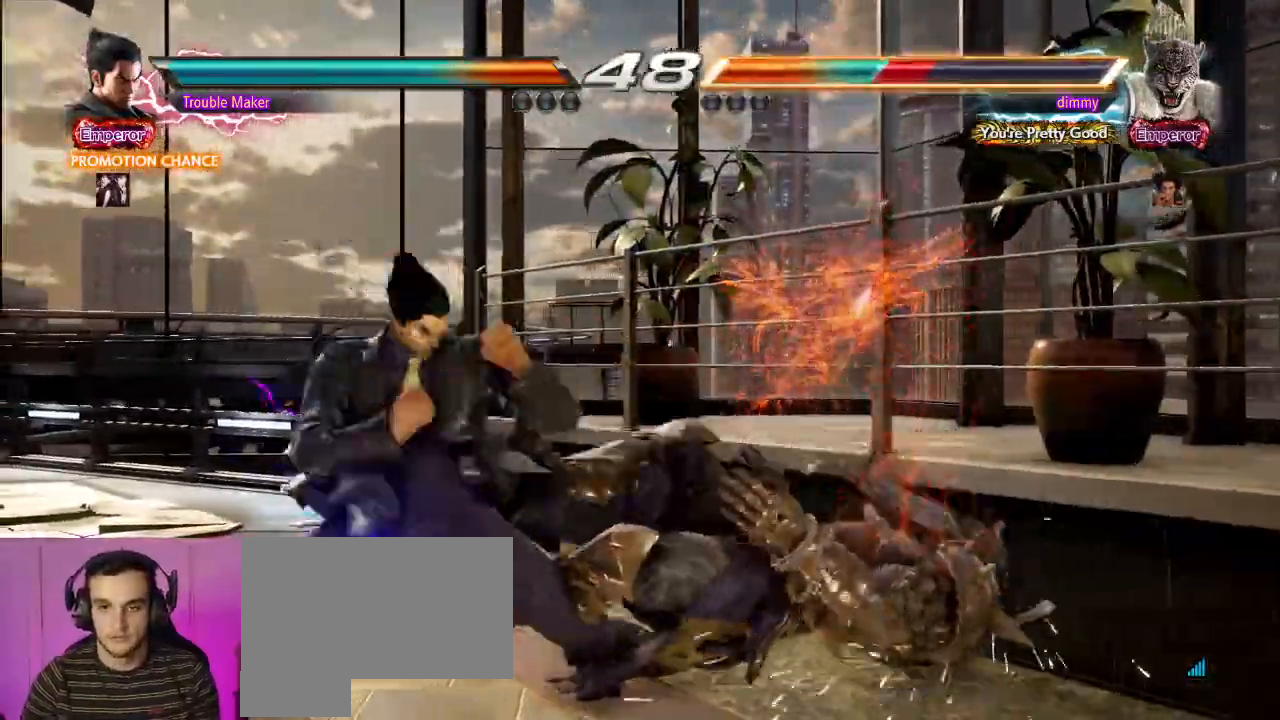
Gameplay with a controller (arcade stick); each line is a JSON object with the inputs held at the frame after it (dt_ms = milliseconds from this image to that frame). "events" lists button and stick changes between this image and that frame as [ms after this image, input, new state], when the widget could be followed in between. Not read: L3 R3.
{"dt_ms": 500, "buttons": [], "left_stick": "center", "events": [[383, "left_stick", "down"], [467, "left_stick", "center"]]}
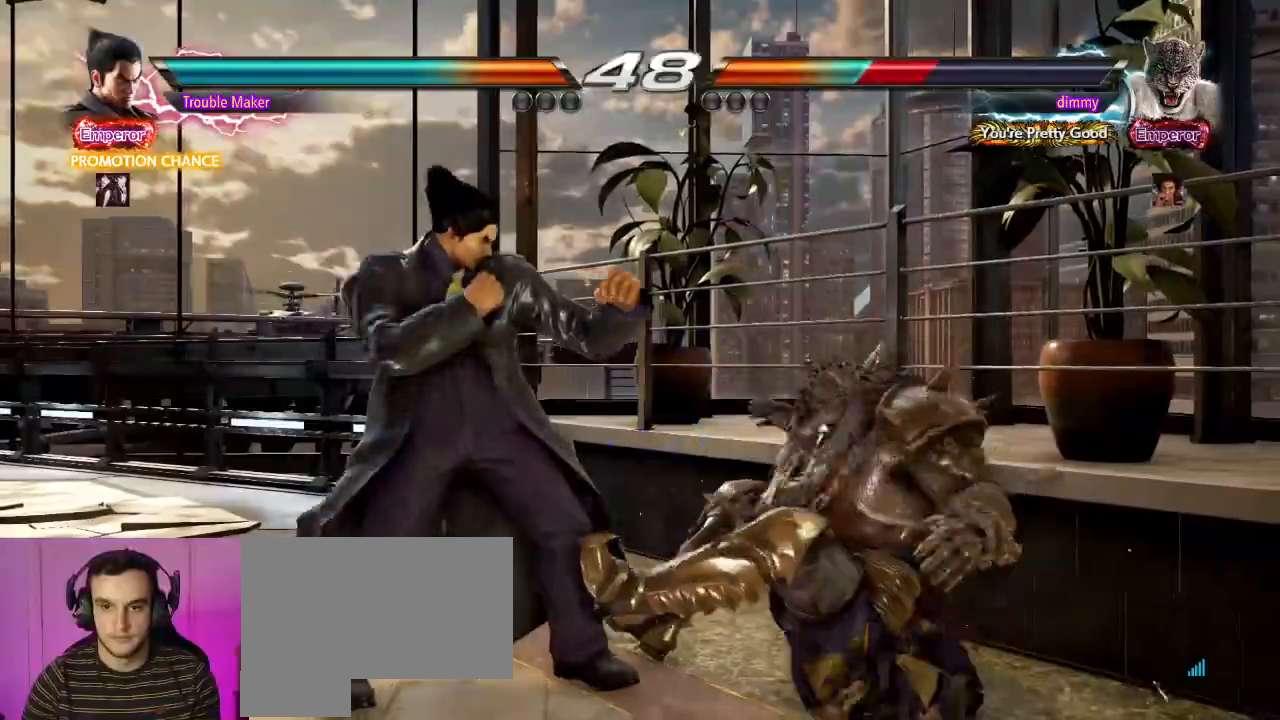
{"dt_ms": 500, "buttons": [], "left_stick": "center", "events": [[83, "left_stick", "down"], [167, "left_stick", "center"], [267, "left_stick", "down"], [400, "left_stick", "center"]]}
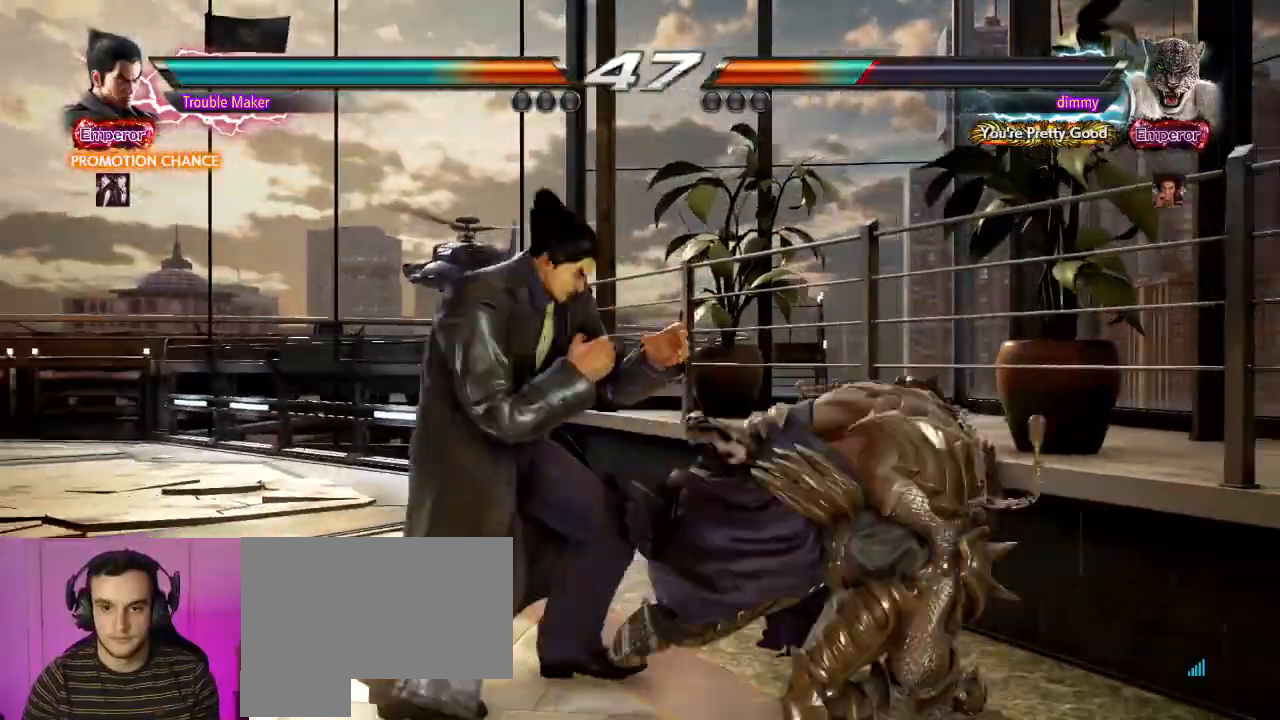
{"dt_ms": 1000, "buttons": [], "left_stick": "center"}
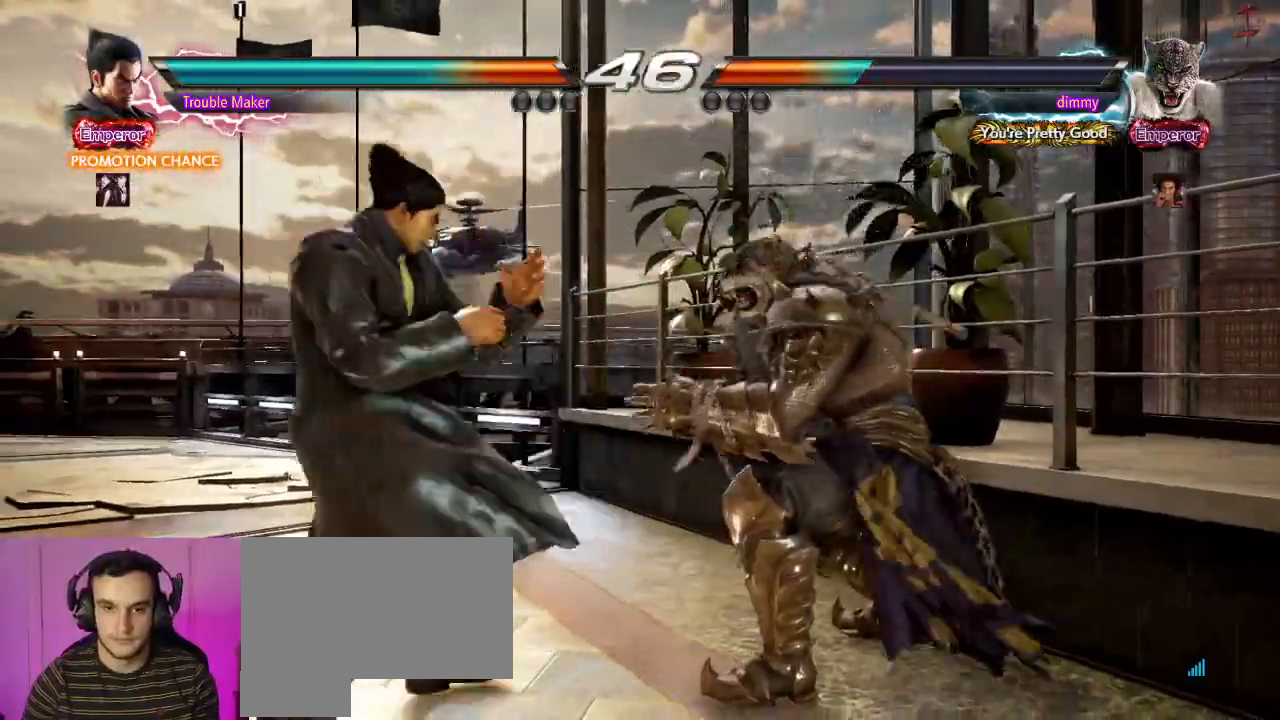
{"dt_ms": 500, "buttons": [], "left_stick": "left"}
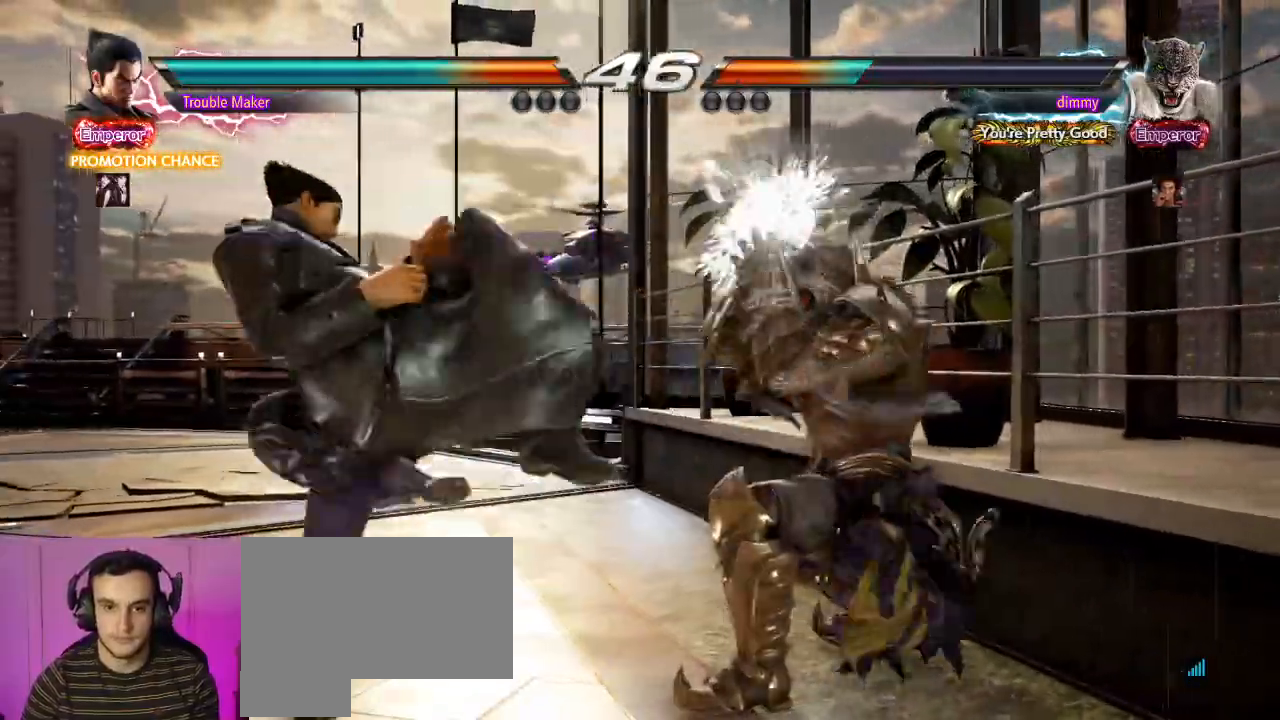
{"dt_ms": 500, "buttons": [], "left_stick": "center", "events": [[17, "left_stick", "center"], [250, "left_stick", "left"], [267, "SQUARE", "down"], [283, "CIRCLE", "down"], [300, "CIRCLE", "up"], [317, "SQUARE", "up"], [317, "left_stick", "center"]]}
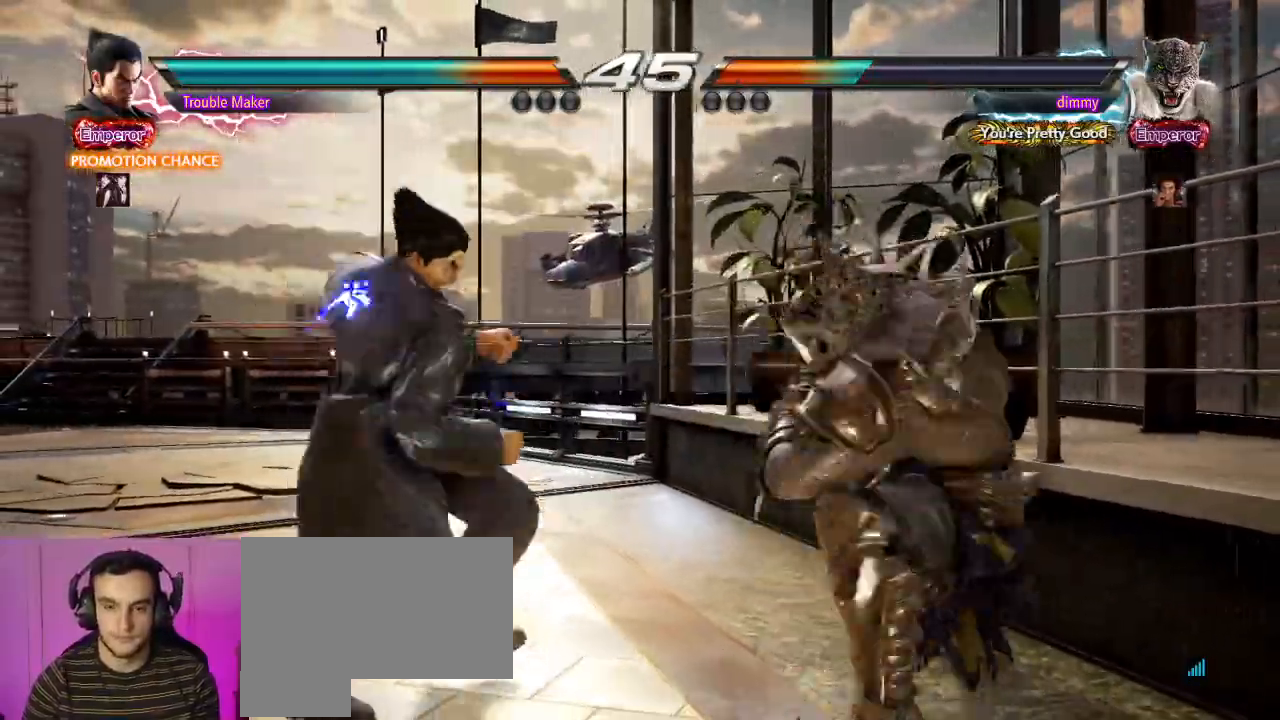
{"dt_ms": 1000, "buttons": [], "left_stick": "left"}
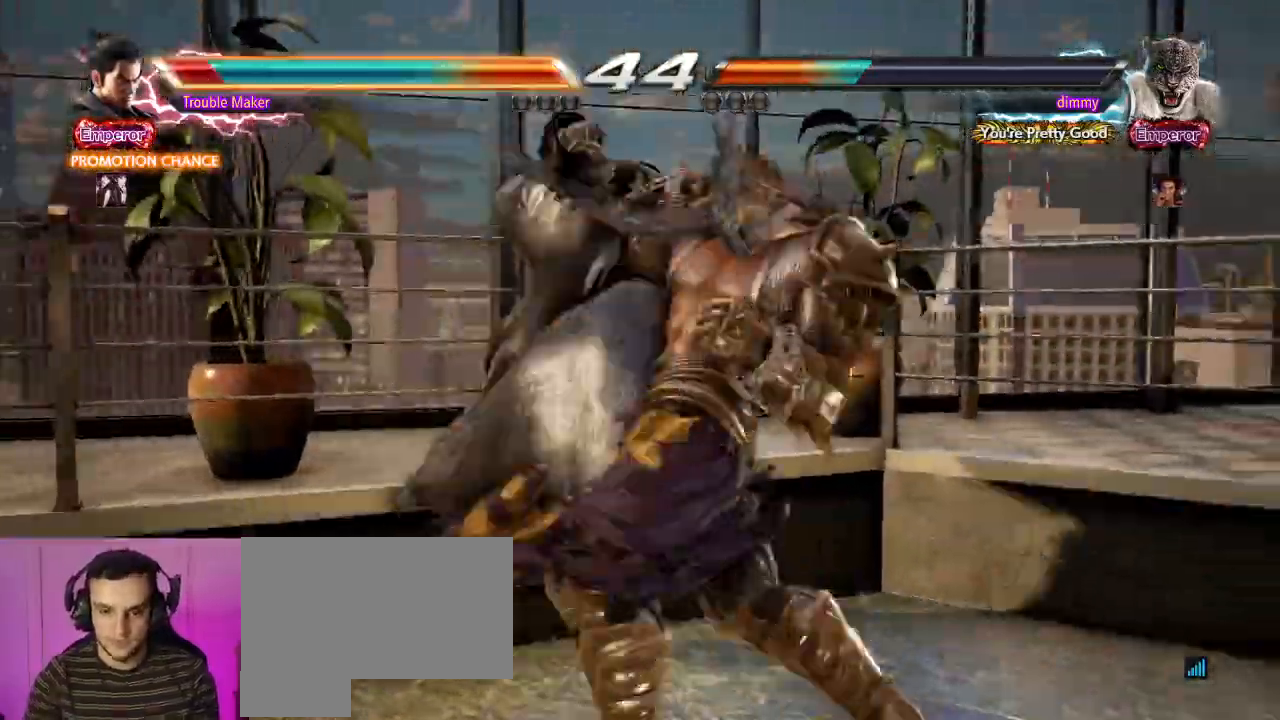
{"dt_ms": 500, "buttons": [], "left_stick": "left", "events": []}
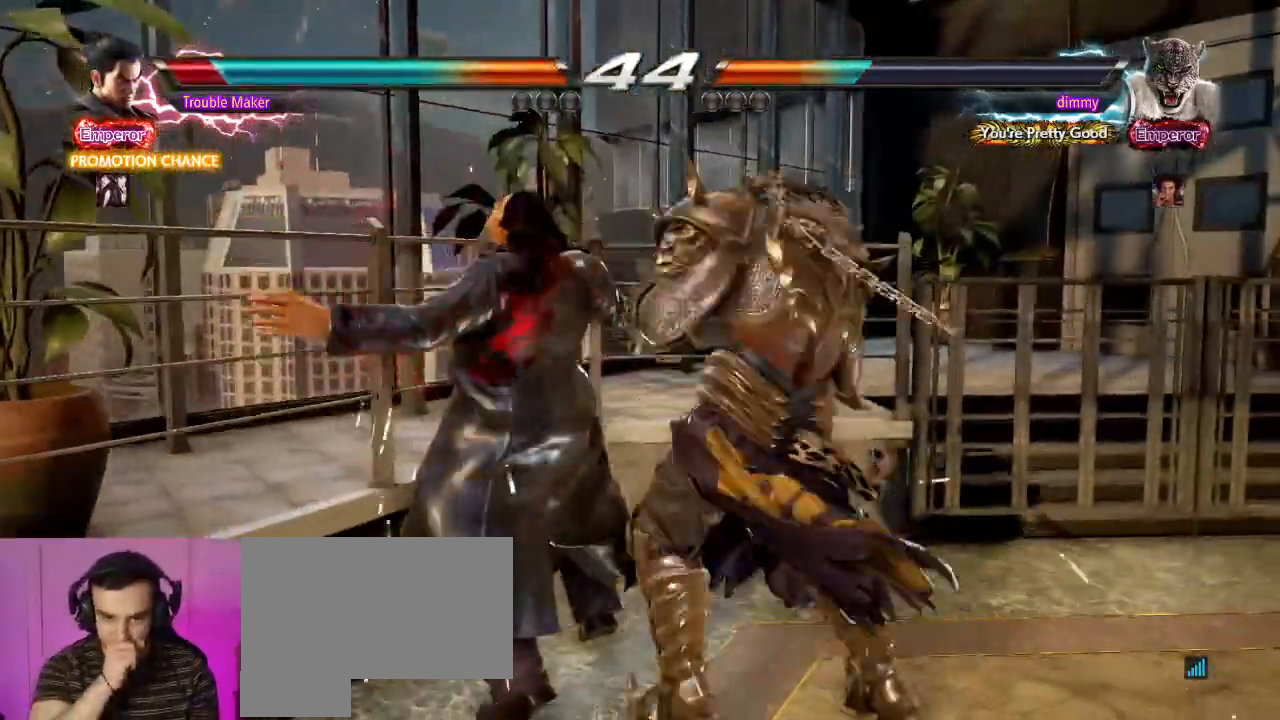
{"dt_ms": 500, "buttons": [], "left_stick": "center", "events": [[417, "left_stick", "center"]]}
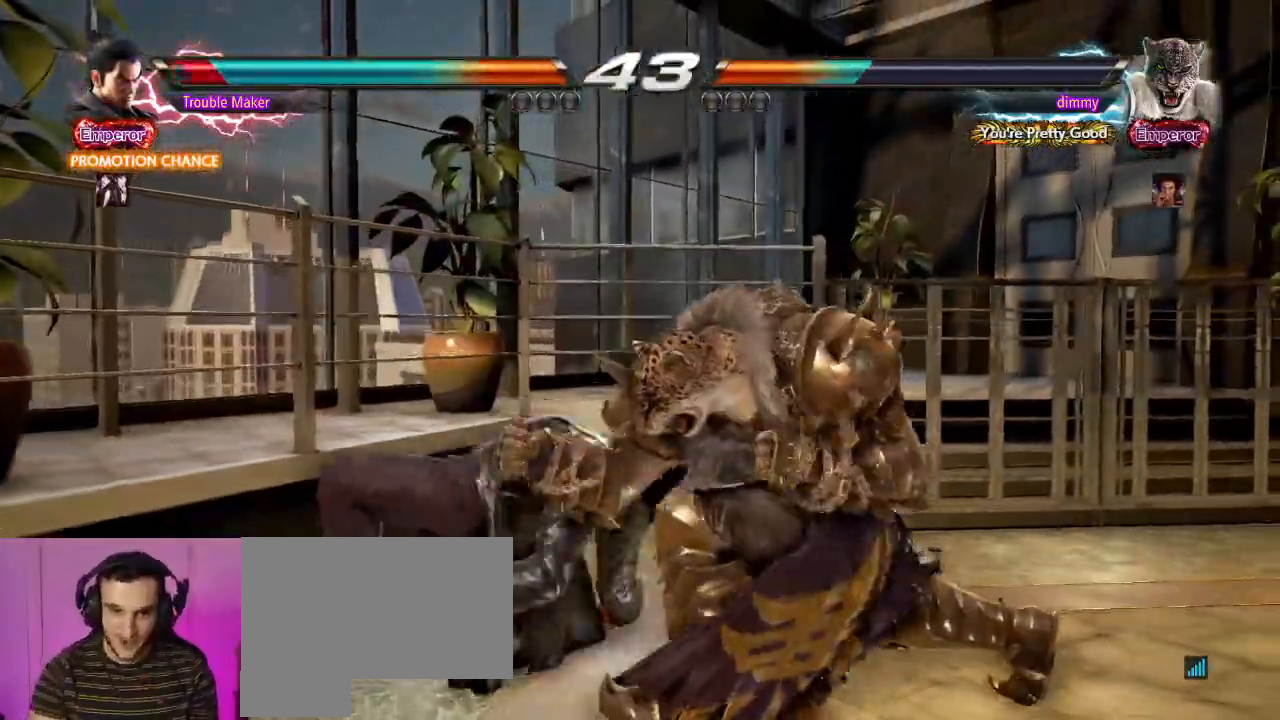
{"dt_ms": 500, "buttons": [], "left_stick": "left", "events": [[33, "CROSS", "down"], [117, "CROSS", "up"], [317, "left_stick", "left"], [383, "left_stick", "center"], [450, "left_stick", "left"]]}
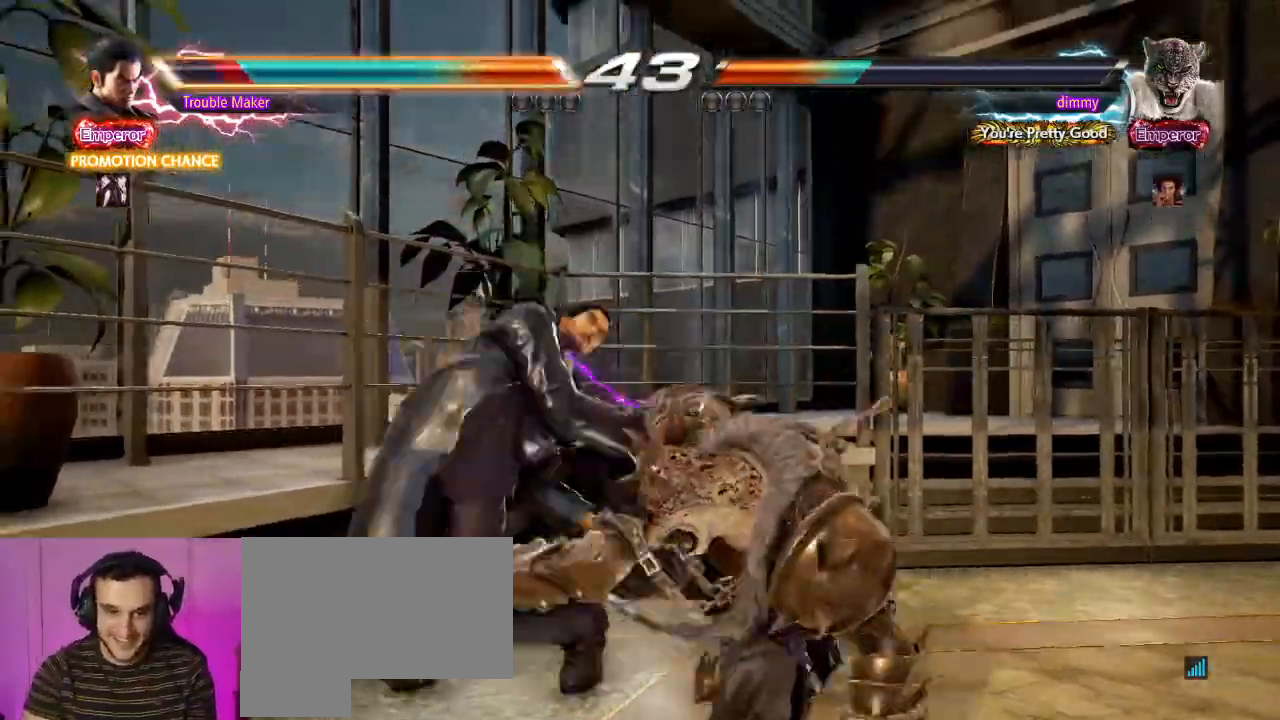
{"dt_ms": 500, "buttons": [], "left_stick": "center", "events": [[383, "left_stick", "center"], [433, "SQUARE", "down"], [500, "SQUARE", "up"]]}
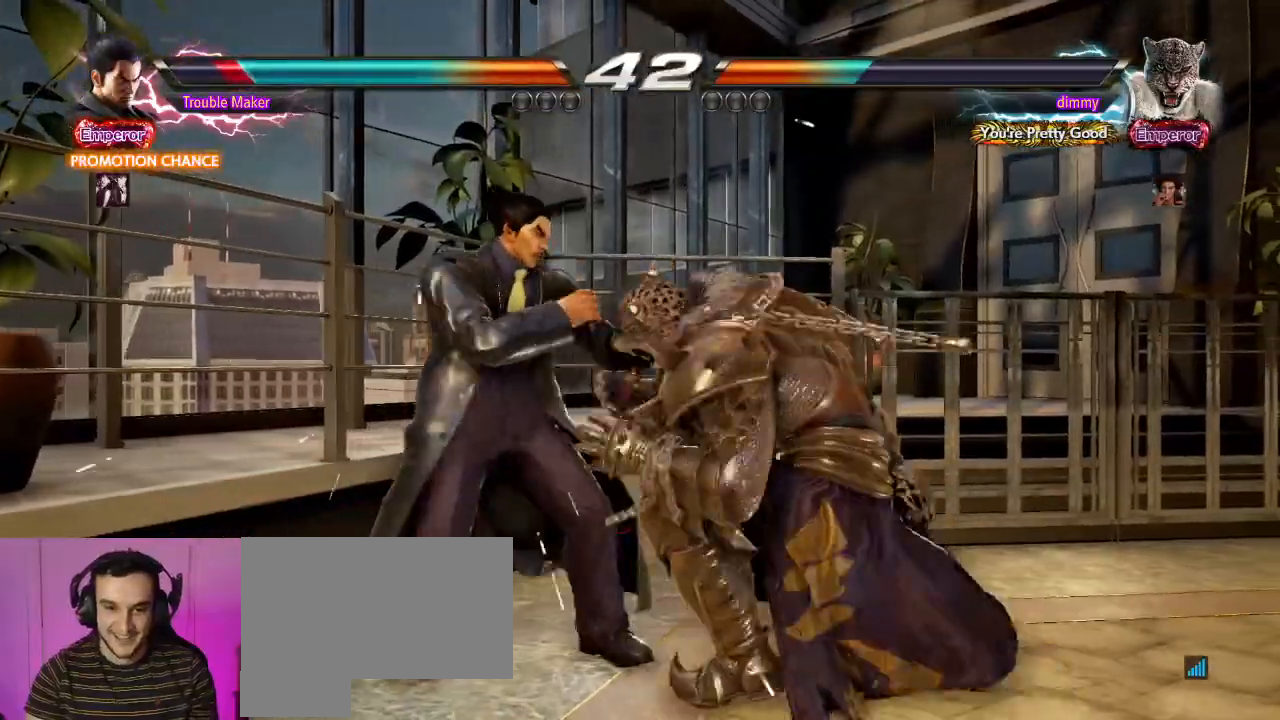
{"dt_ms": 500, "buttons": ["TRIANGLE"], "left_stick": "center", "events": [[67, "SQUARE", "down"], [150, "SQUARE", "up"], [483, "TRIANGLE", "down"]]}
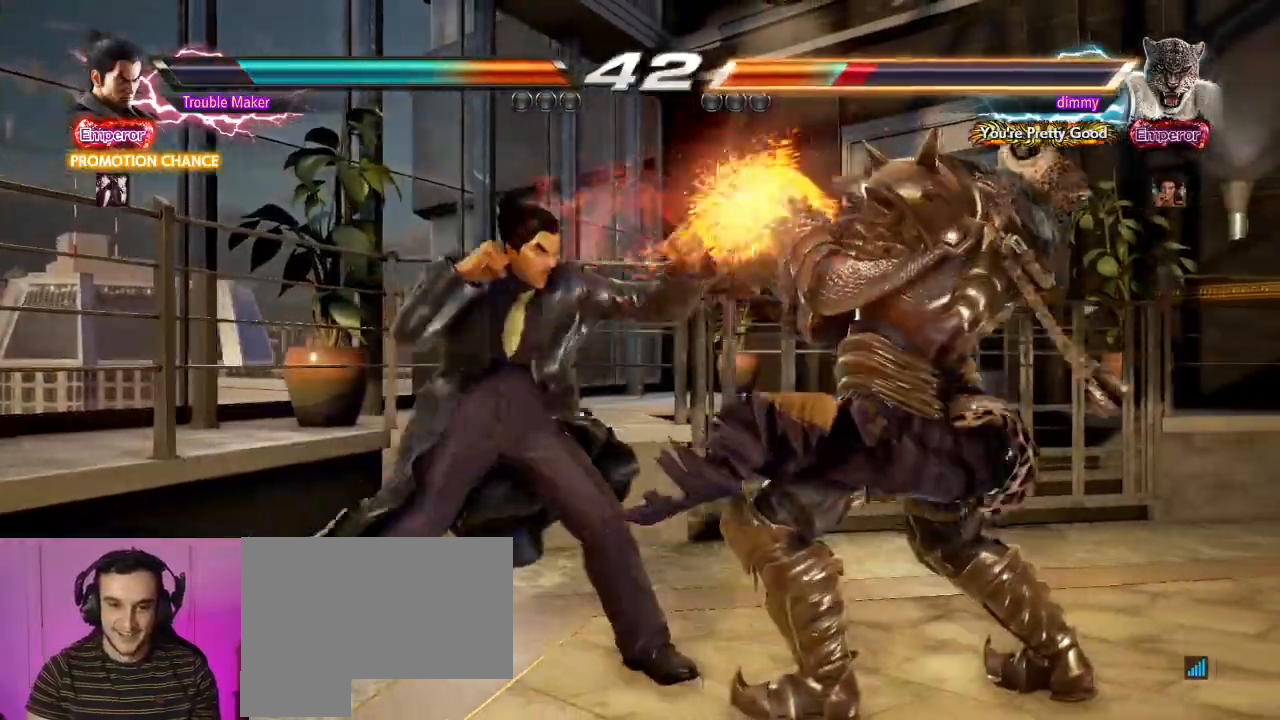
{"dt_ms": 500, "buttons": [], "left_stick": "center"}
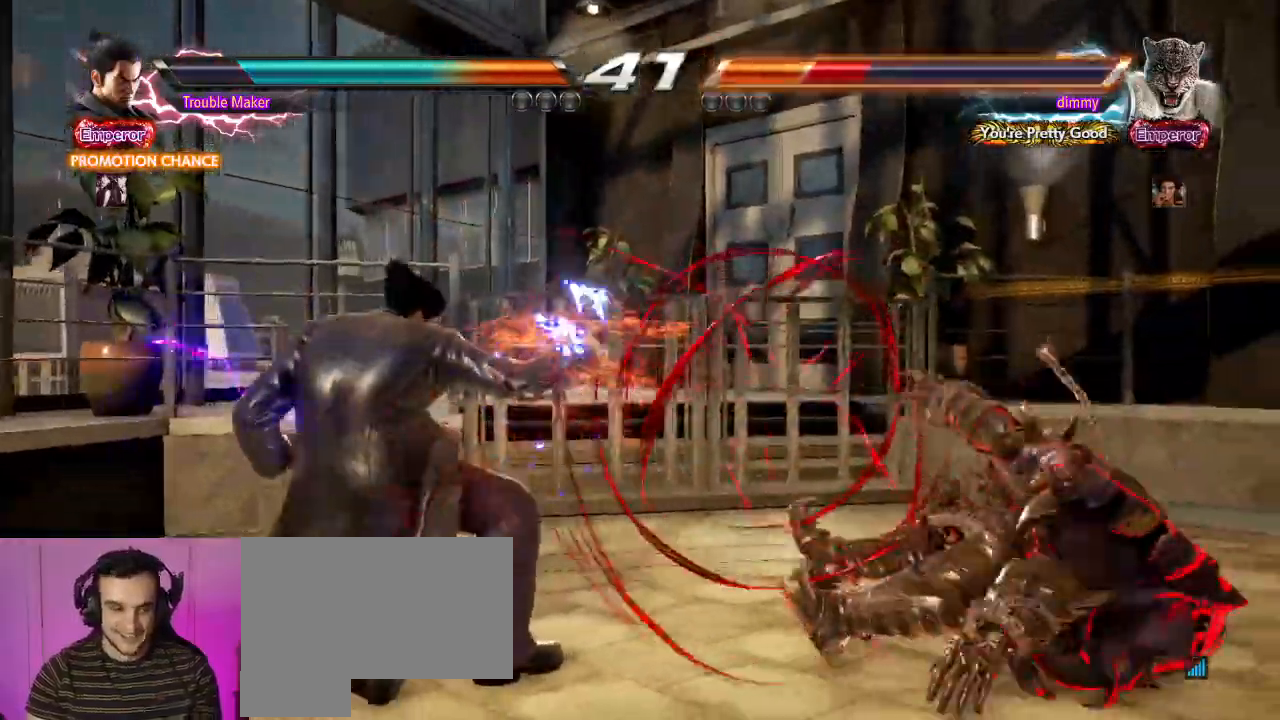
{"dt_ms": 500, "buttons": [], "left_stick": "right", "events": [[150, "left_stick", "right"], [200, "left_stick", "center"], [417, "left_stick", "right"]]}
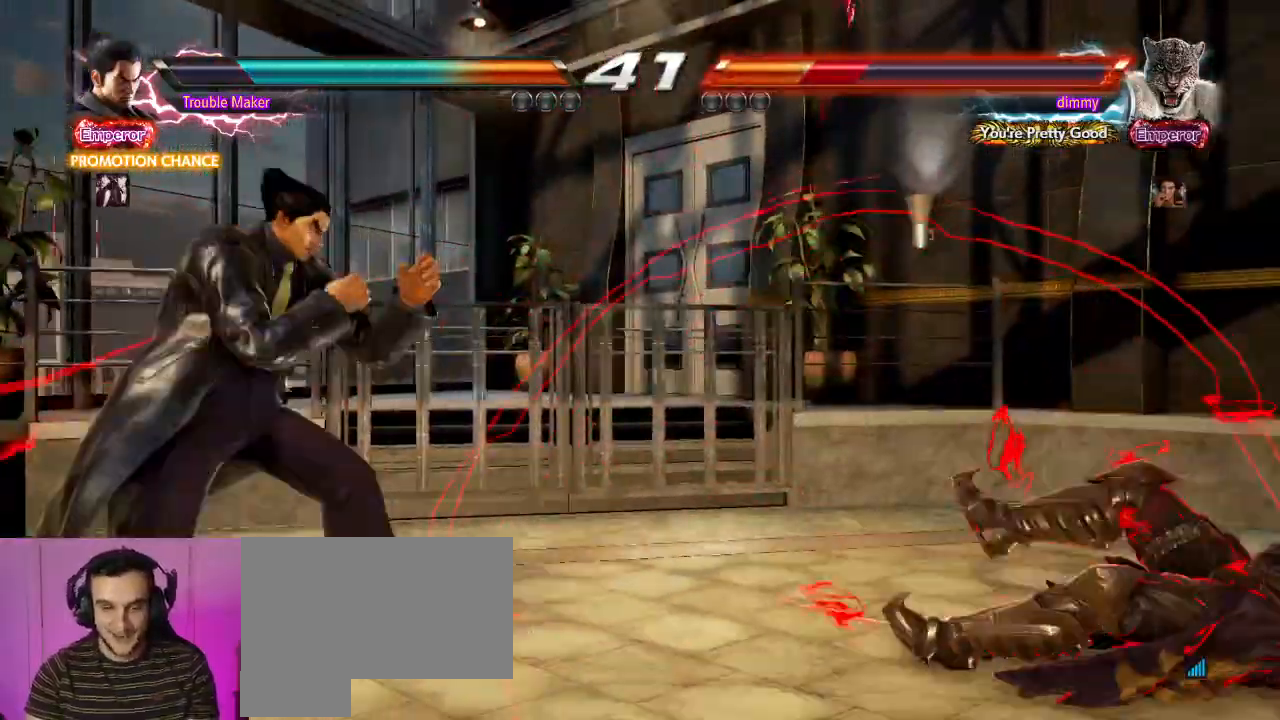
{"dt_ms": 500, "buttons": [], "left_stick": "center"}
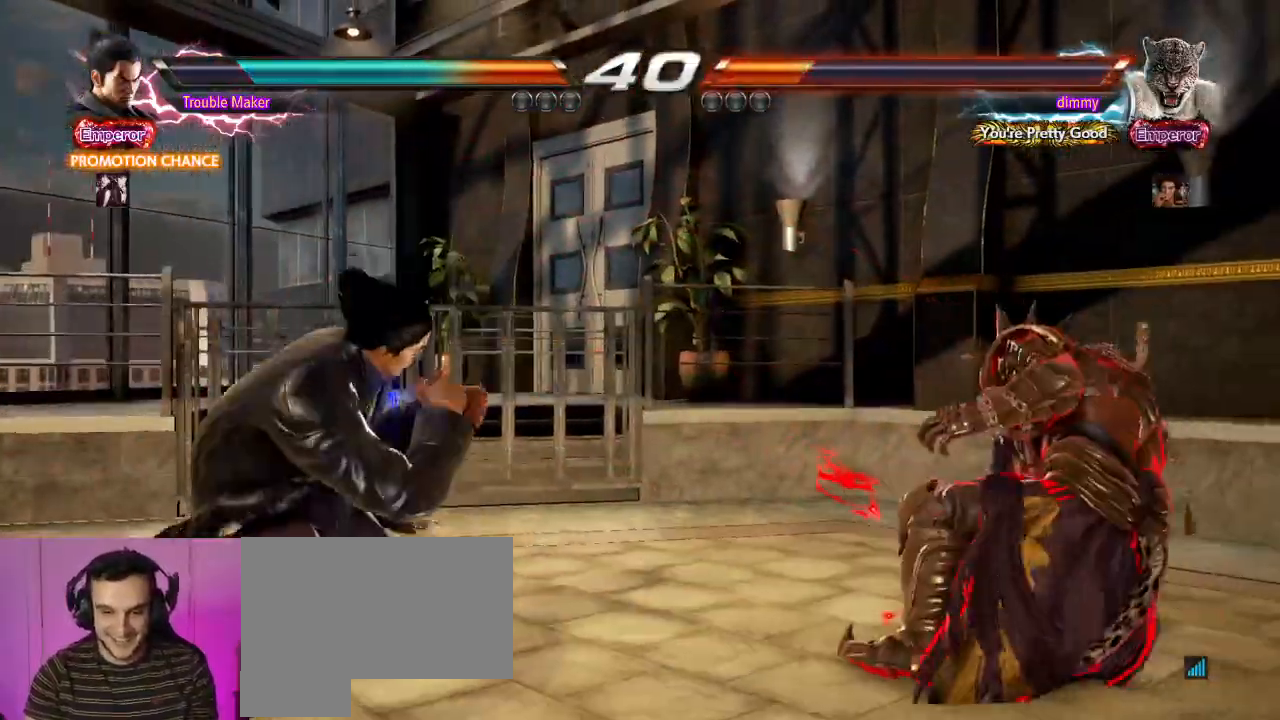
{"dt_ms": 500, "buttons": [], "left_stick": "left", "events": [[67, "left_stick", "right"], [117, "left_stick", "down"], [250, "left_stick", "center"], [300, "left_stick", "left"], [367, "left_stick", "center"], [417, "left_stick", "left"]]}
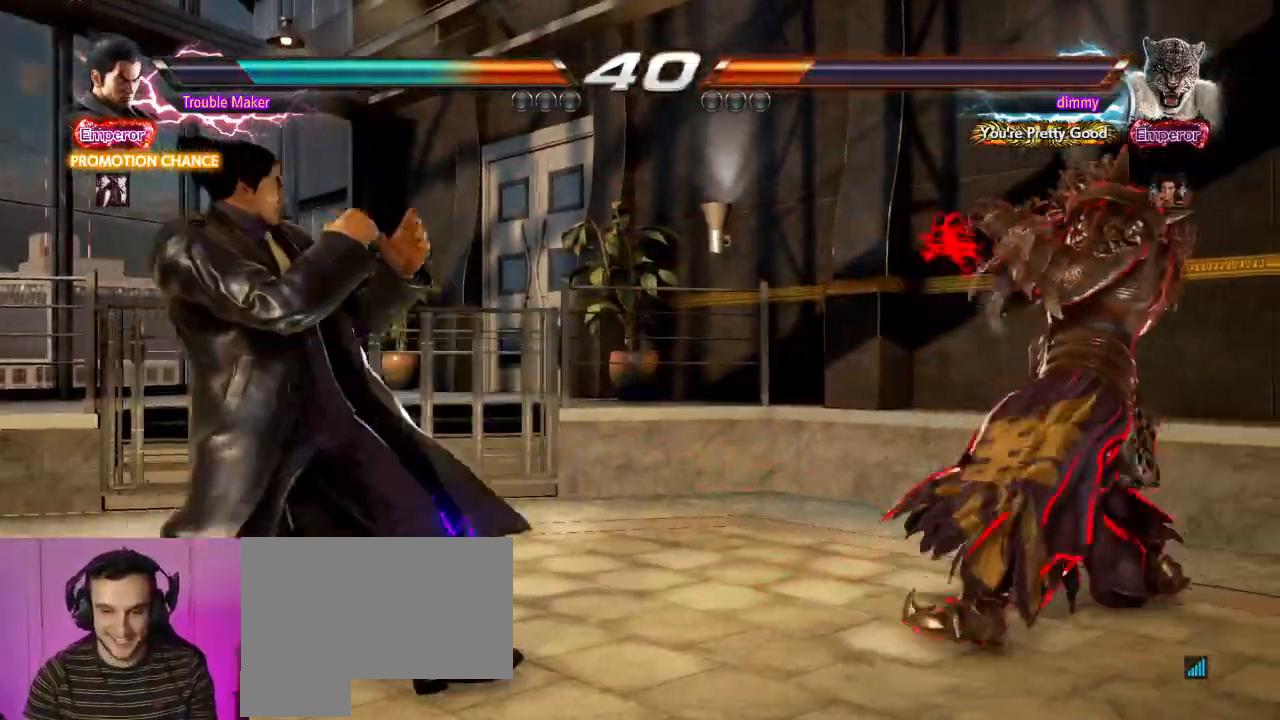
{"dt_ms": 500, "buttons": [], "left_stick": "center", "events": [[83, "left_stick", "down"], [167, "left_stick", "center"], [233, "left_stick", "left"], [383, "left_stick", "center"], [433, "left_stick", "down"], [500, "left_stick", "center"]]}
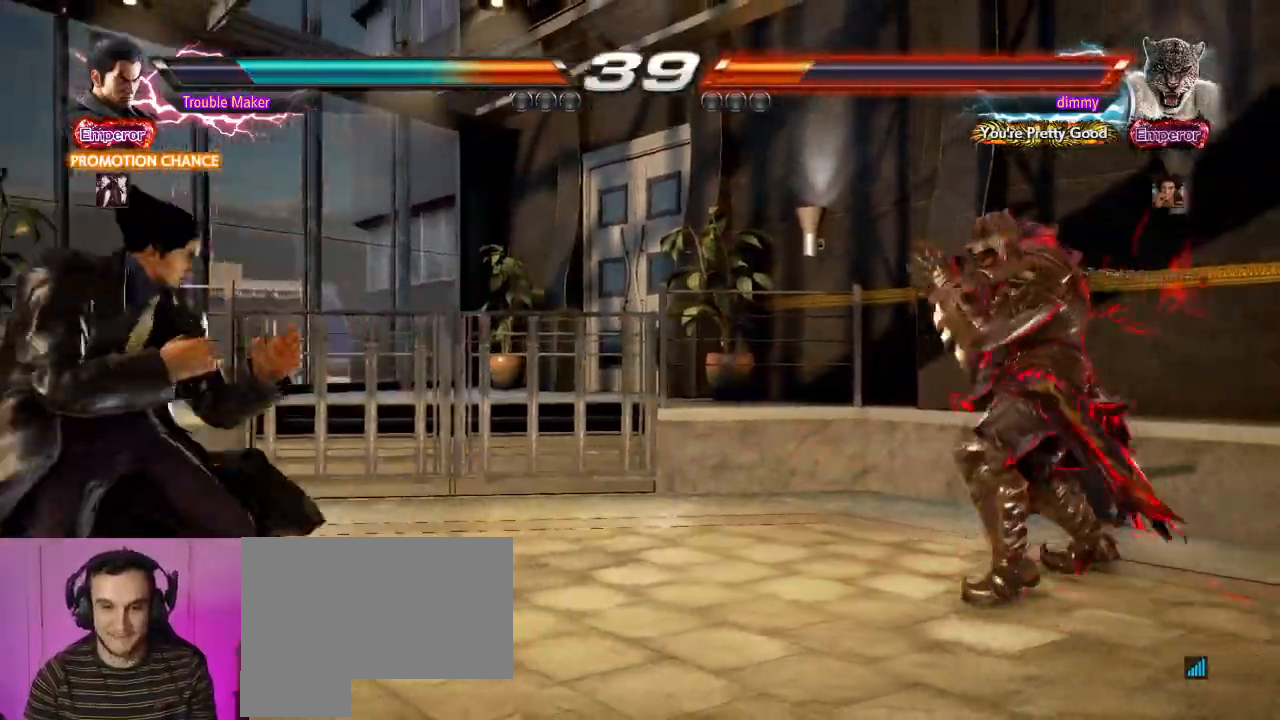
{"dt_ms": 500, "buttons": [], "left_stick": "down", "events": [[117, "left_stick", "left"], [183, "left_stick", "center"], [233, "left_stick", "left"], [467, "left_stick", "down"]]}
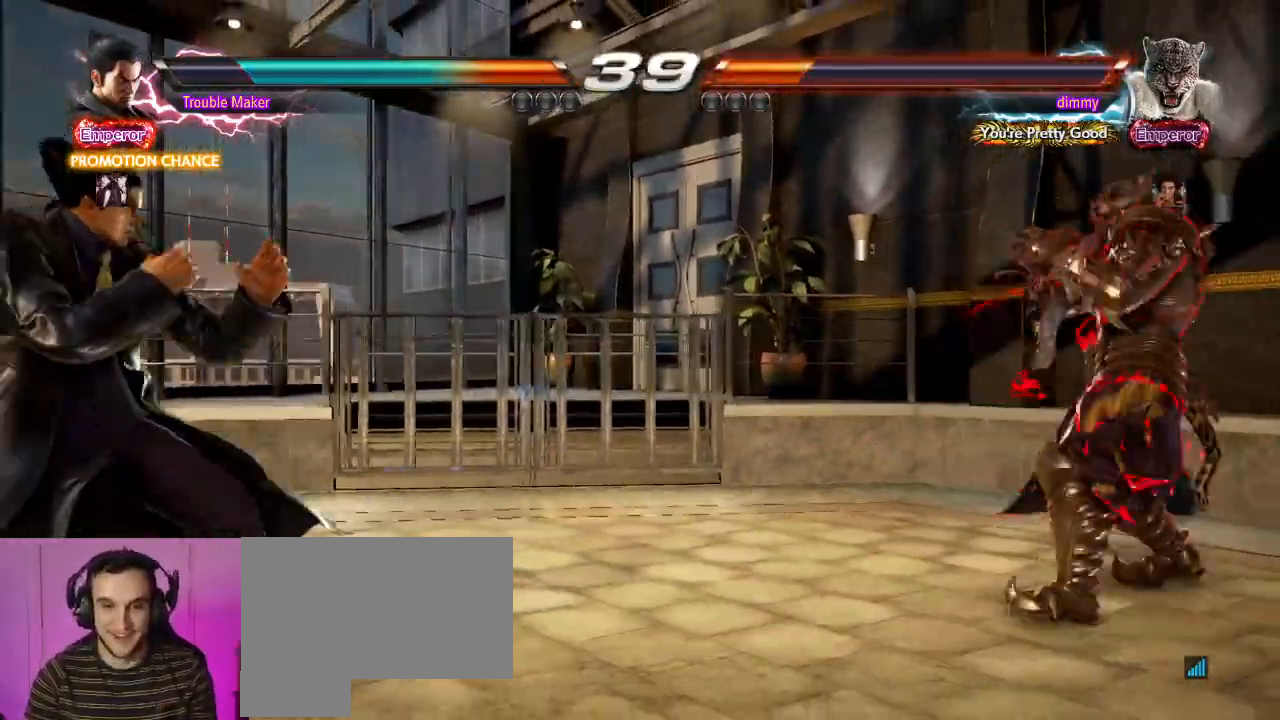
{"dt_ms": 500, "buttons": [], "left_stick": "left", "events": [[33, "left_stick", "center"], [267, "TRIANGLE", "down"], [267, "left_stick", "down-right"], [300, "TRIANGLE", "up"], [450, "left_stick", "left"]]}
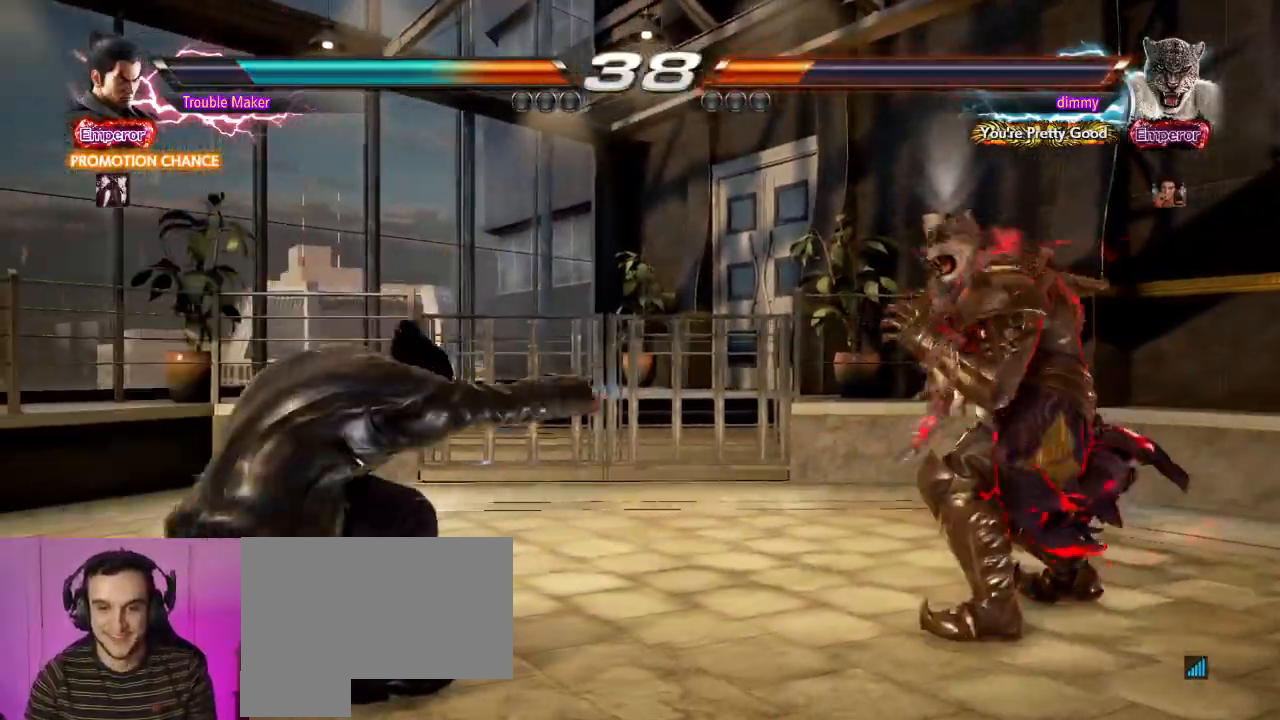
{"dt_ms": 500, "buttons": [], "left_stick": "right", "events": [[300, "left_stick", "right"], [367, "left_stick", "center"], [433, "left_stick", "right"]]}
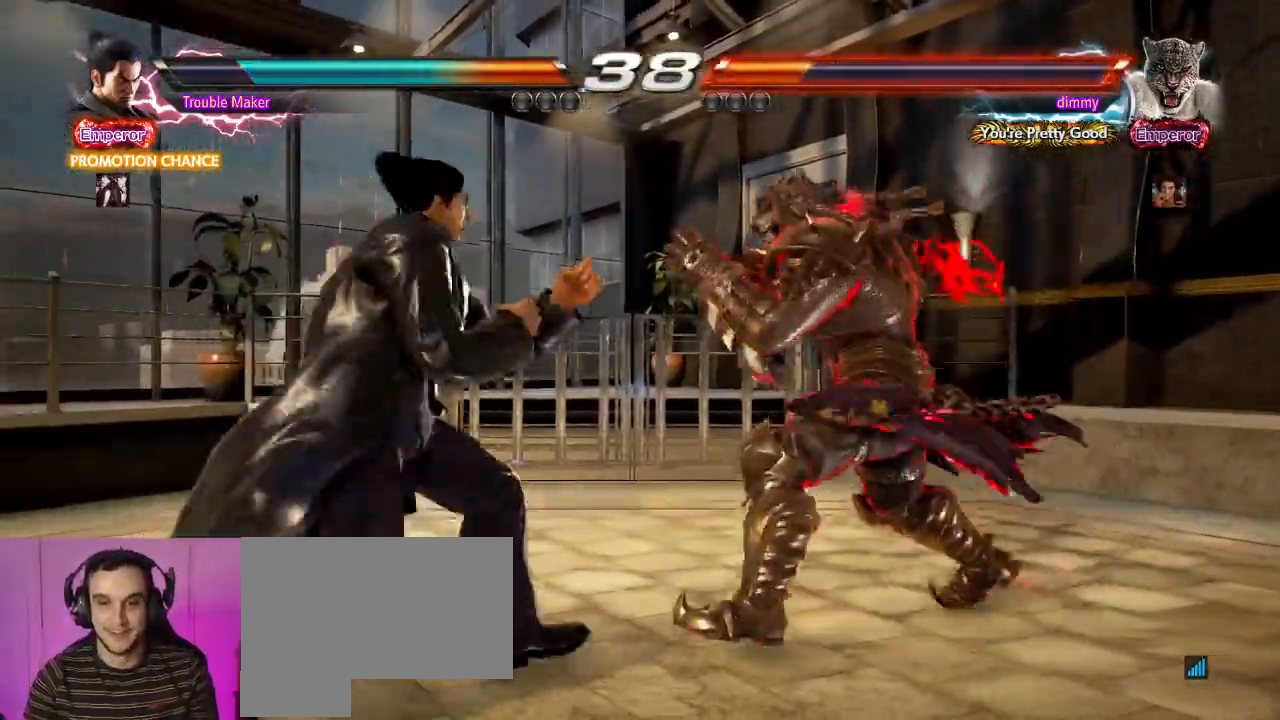
{"dt_ms": 500, "buttons": [], "left_stick": "left"}
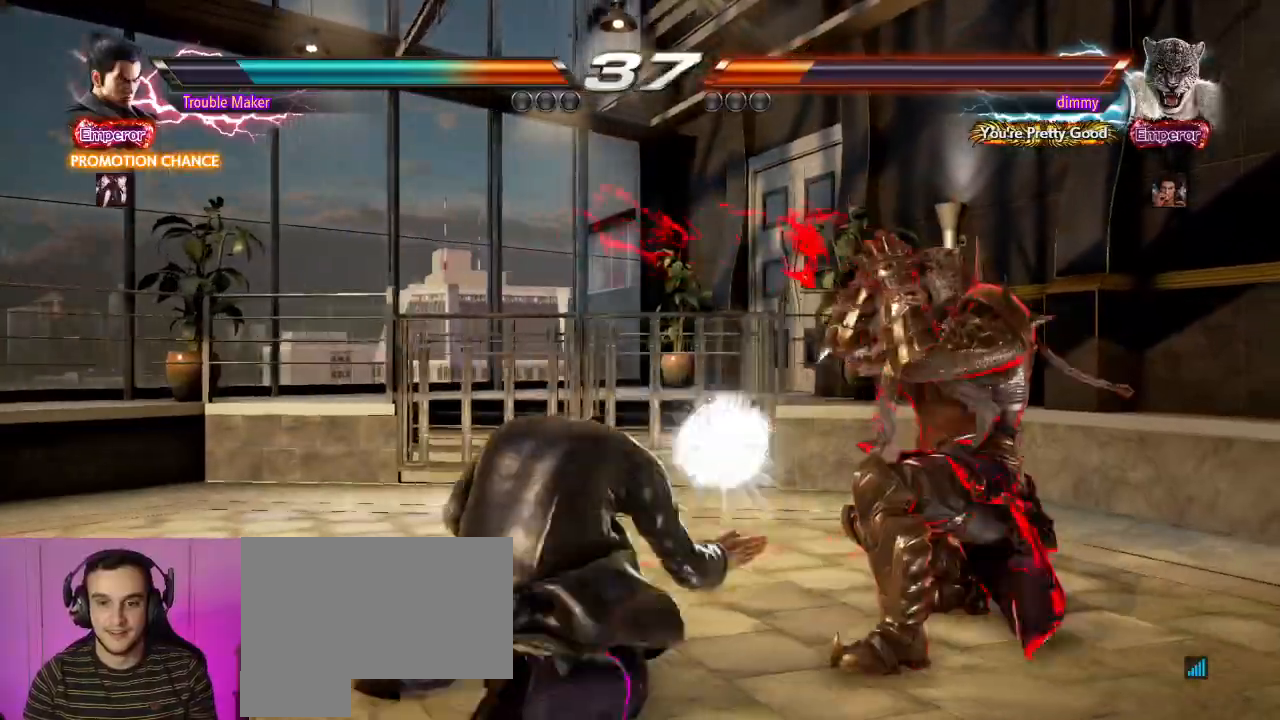
{"dt_ms": 500, "buttons": [], "left_stick": "center"}
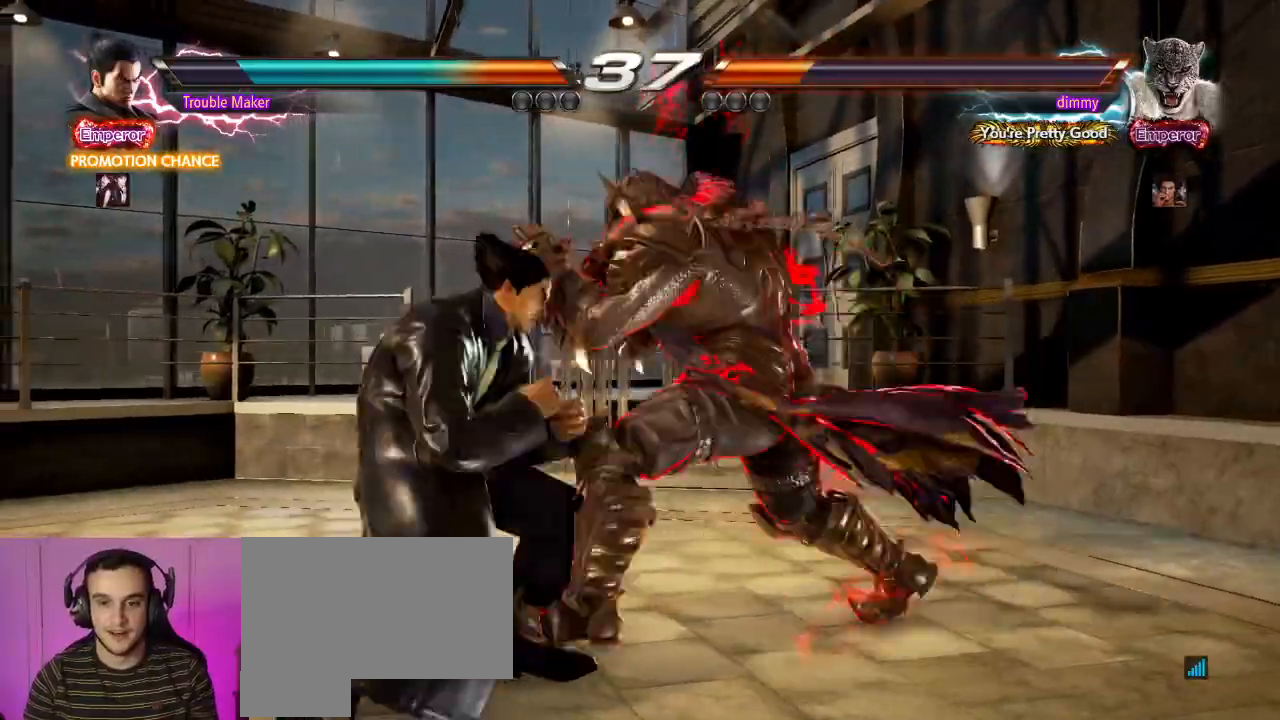
{"dt_ms": 500, "buttons": [], "left_stick": "center", "events": [[17, "SQUARE", "down"], [17, "TRIANGLE", "down"], [67, "SQUARE", "up"], [67, "TRIANGLE", "up"], [133, "SQUARE", "down"], [133, "TRIANGLE", "down"], [133, "left_stick", "left"], [217, "SQUARE", "up"], [233, "TRIANGLE", "up"], [367, "left_stick", "center"]]}
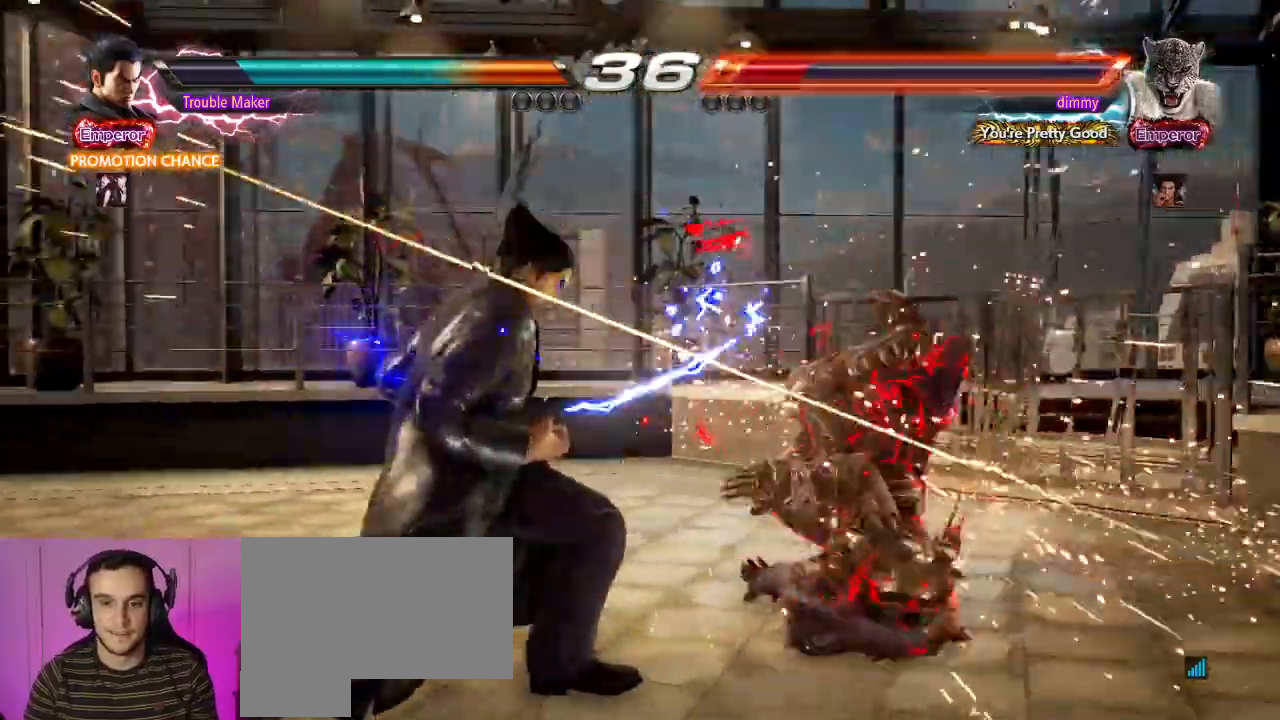
{"dt_ms": 500, "buttons": ["CIRCLE"], "left_stick": "center", "events": [[67, "left_stick", "right"], [117, "left_stick", "center"], [183, "left_stick", "right"], [300, "CIRCLE", "down"], [350, "CIRCLE", "up"], [450, "CIRCLE", "down"], [450, "left_stick", "center"]]}
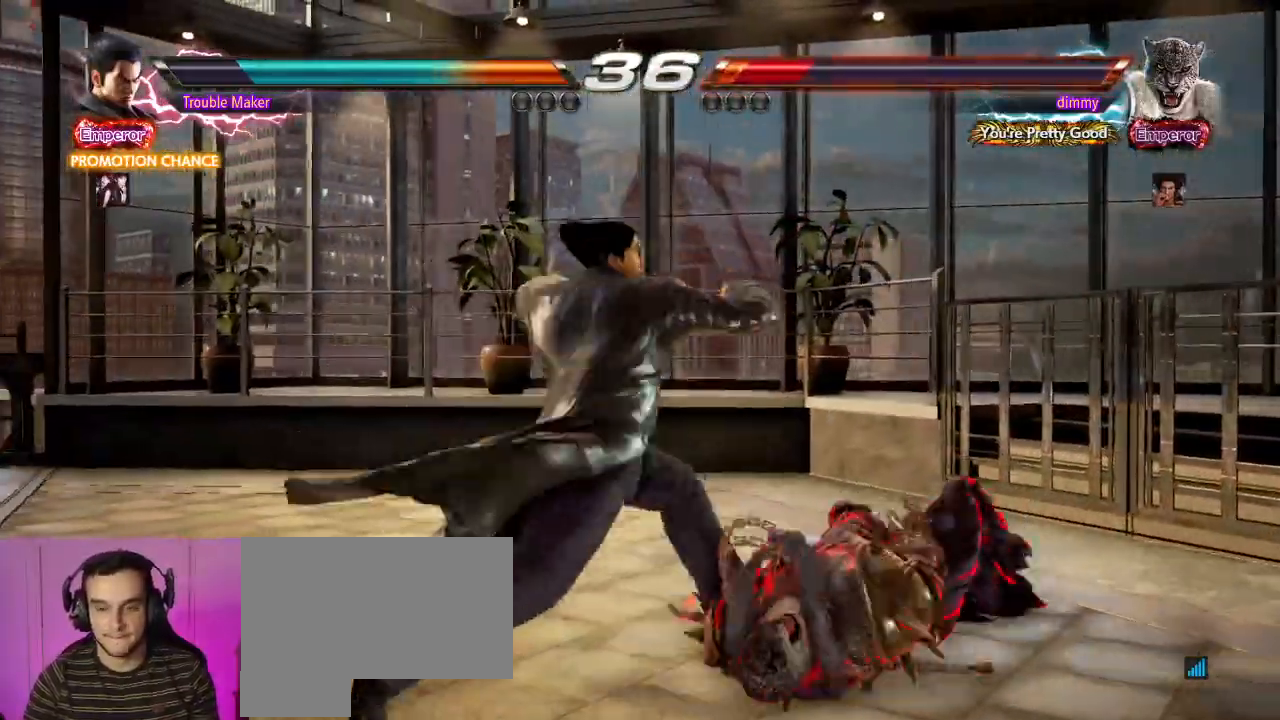
{"dt_ms": 500, "buttons": [], "left_stick": "center", "events": [[50, "CIRCLE", "up"]]}
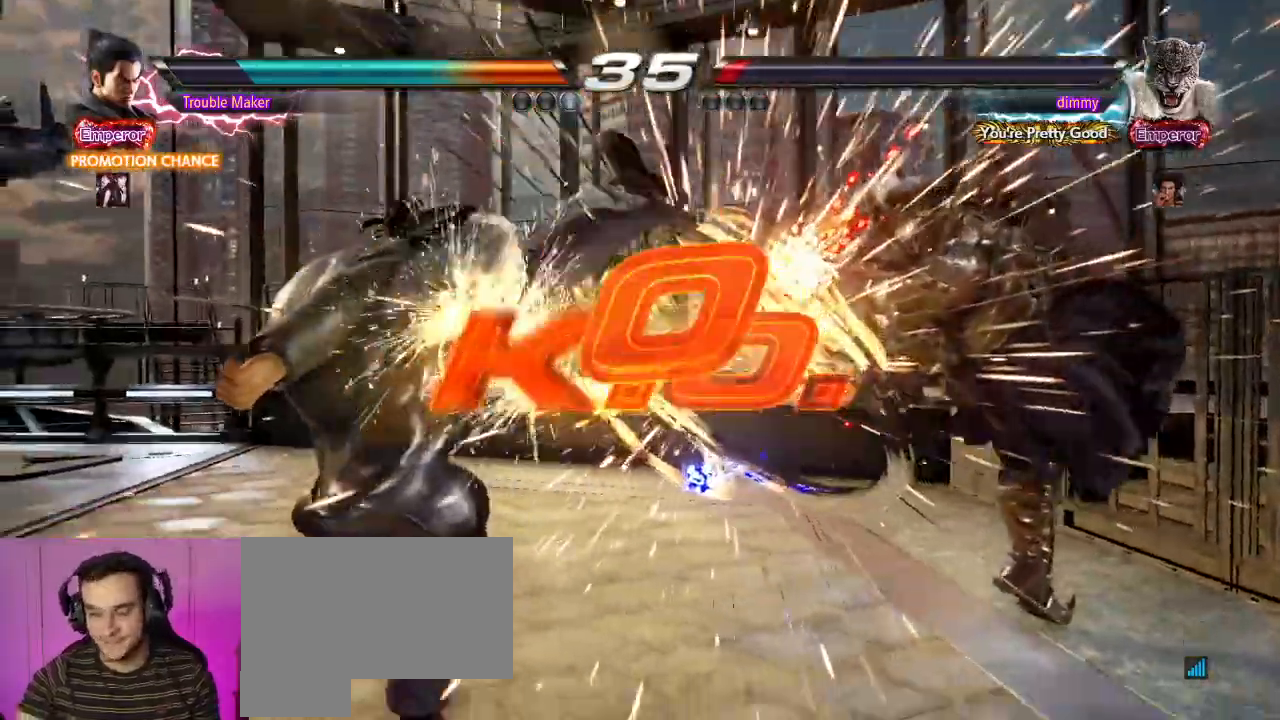
{"dt_ms": 500, "buttons": [], "left_stick": "center", "events": []}
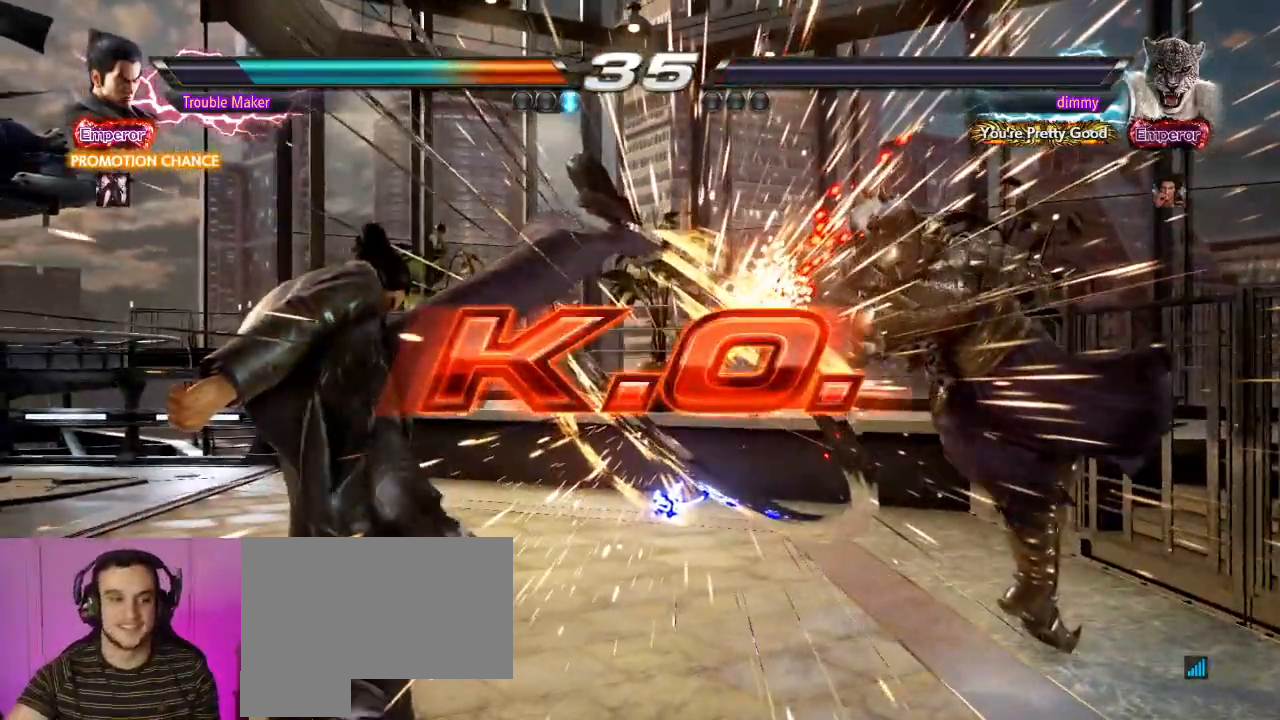
{"dt_ms": 500, "buttons": [], "left_stick": "center", "events": []}
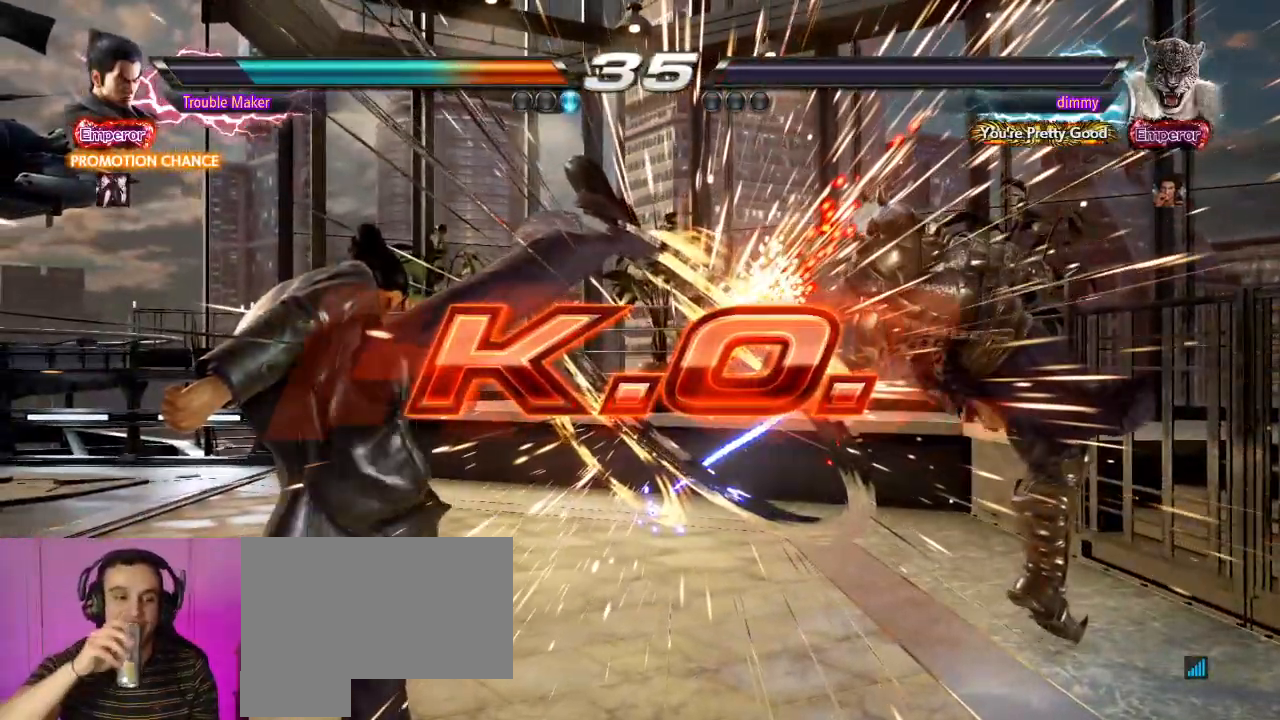
{"dt_ms": 500, "buttons": [], "left_stick": "center", "events": []}
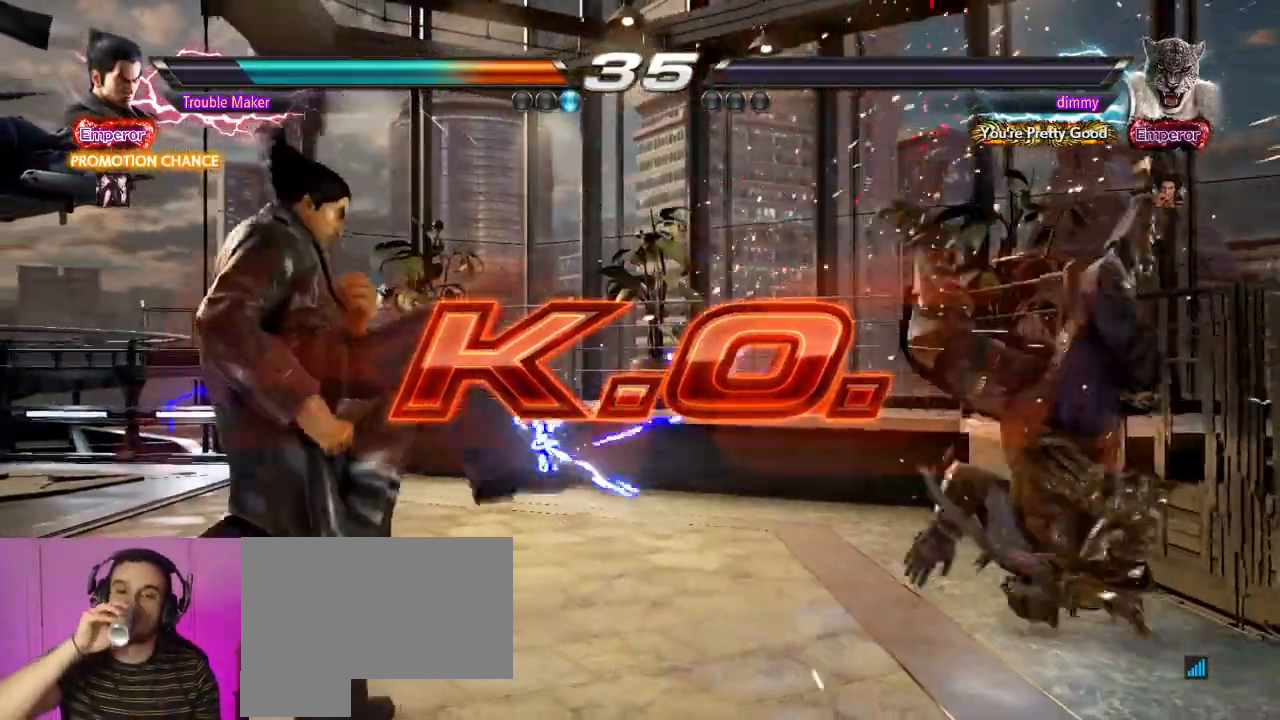
{"dt_ms": 500, "buttons": [], "left_stick": "center", "events": []}
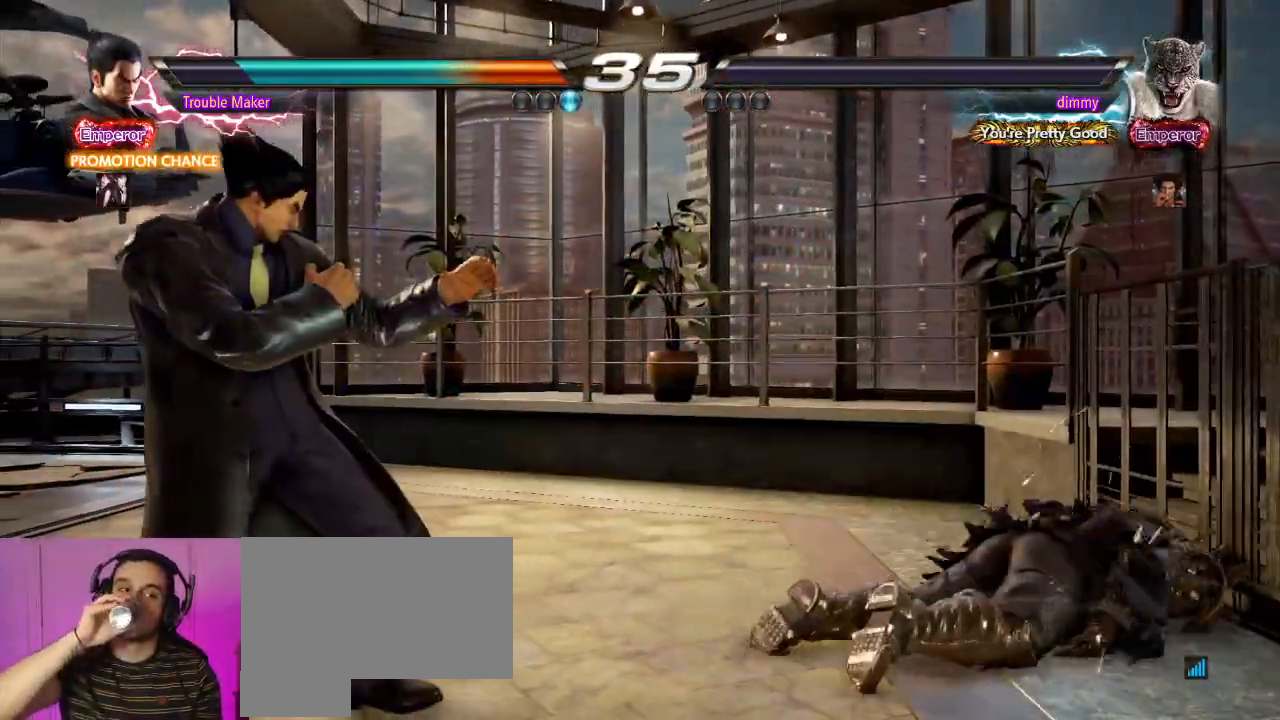
{"dt_ms": 500, "buttons": [], "left_stick": "center", "events": []}